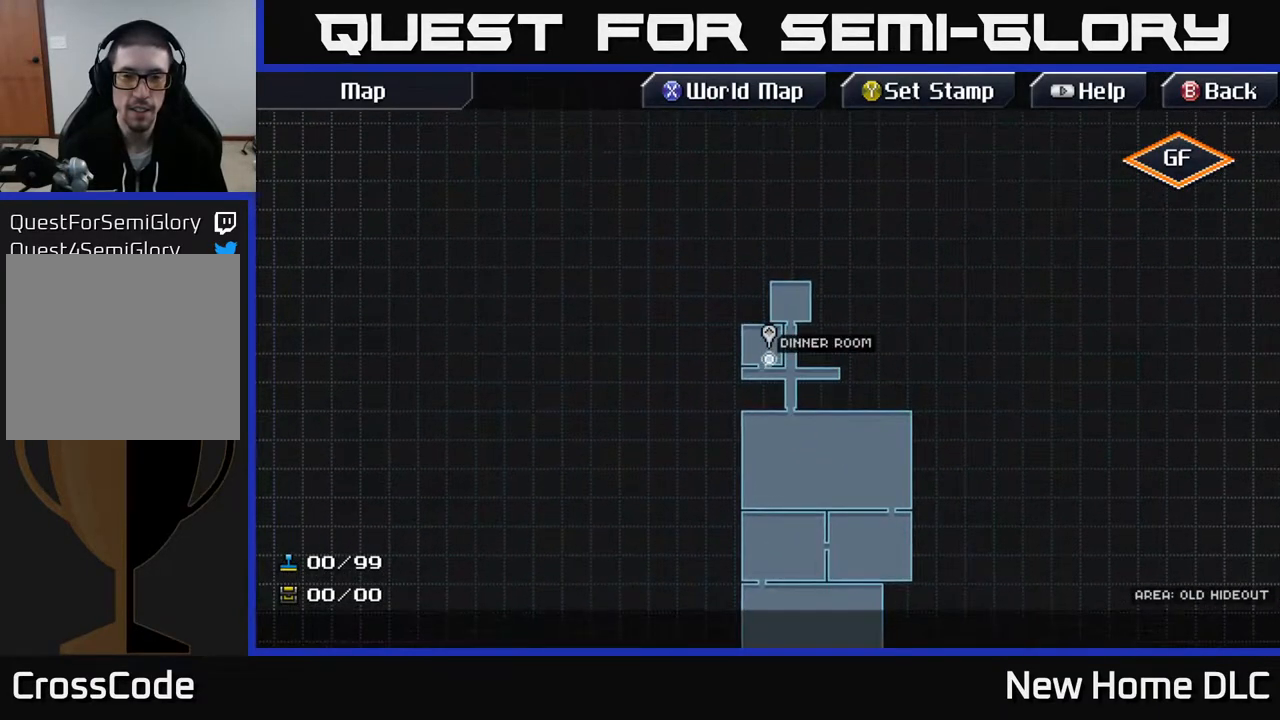
Gameplay with a controller (Xbox layout); each line is a JSON object with the inputs held at the frame after it. "events" lists button and stick changes between this image and that frame as [ms after this image, input, new state], when the widget could be followed in between.
{"buttons": [], "left_stick": "down", "right_stick": "center", "events": [[250, "left_stick", "down"]]}
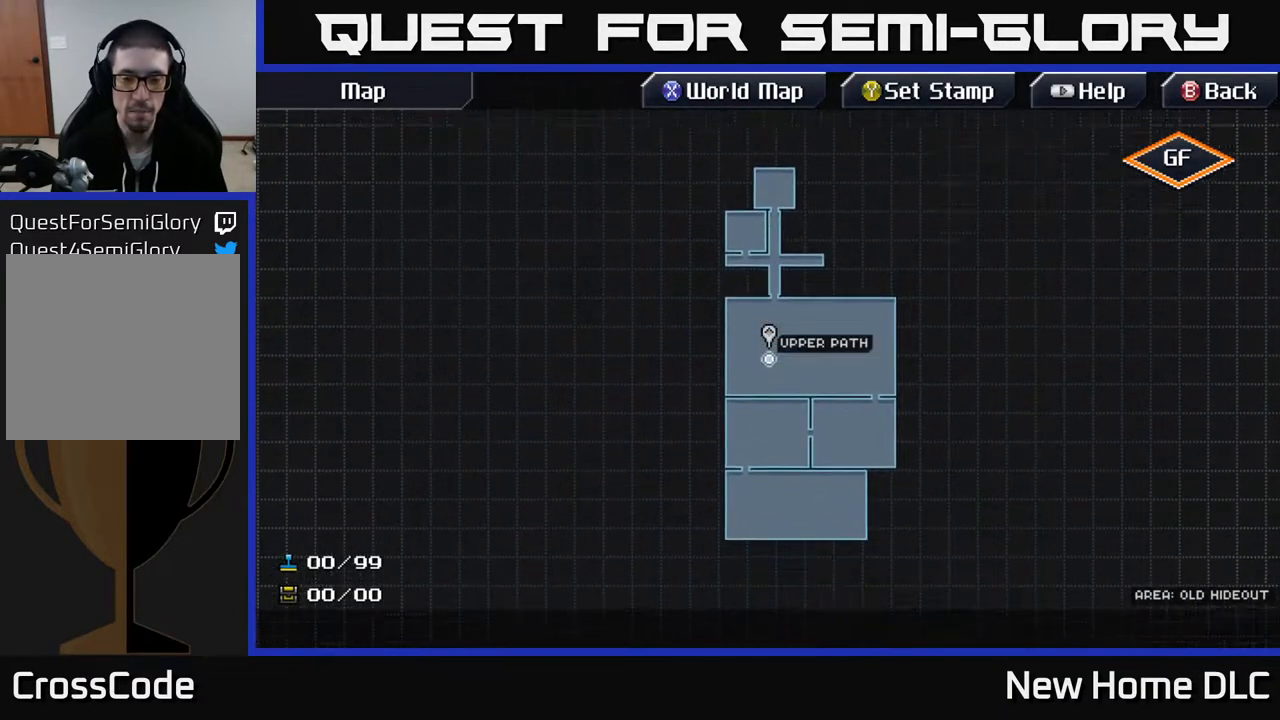
{"buttons": [], "left_stick": "center", "right_stick": "center", "events": [[383, "left_stick", "center"]]}
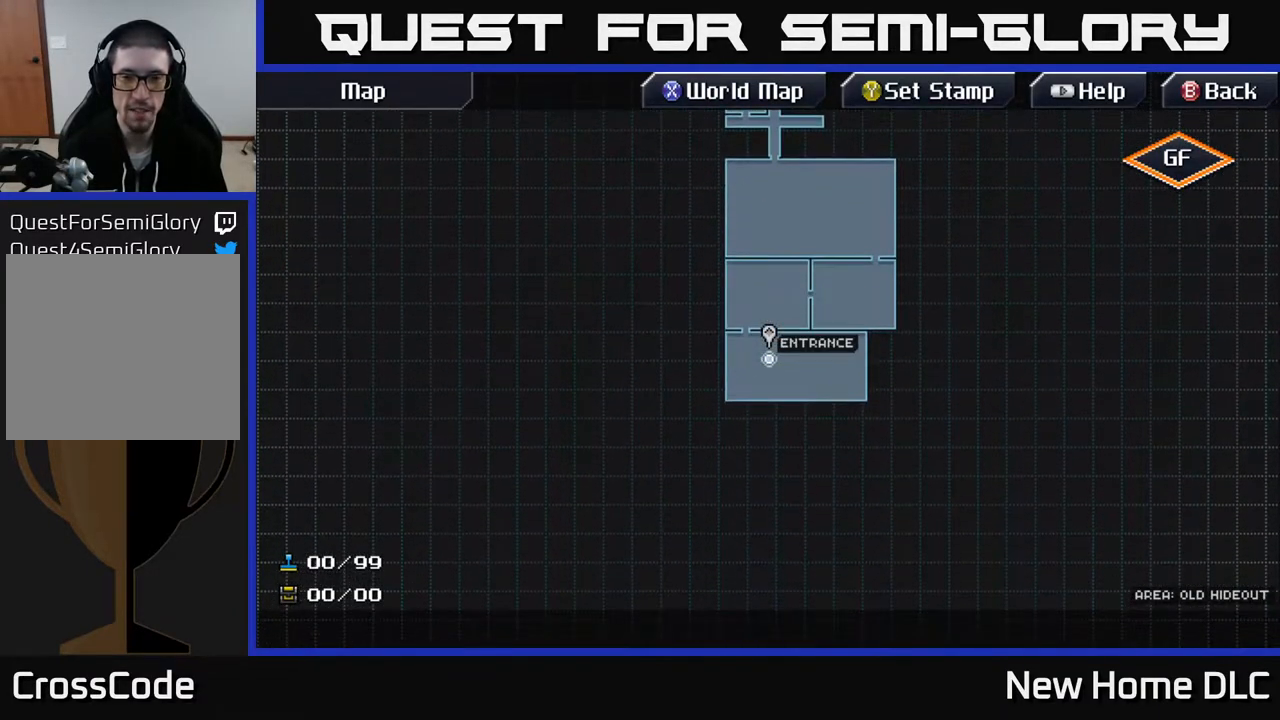
{"buttons": [], "left_stick": "center", "right_stick": "center", "events": [[100, "left_stick", "up-right"], [217, "left_stick", "center"]]}
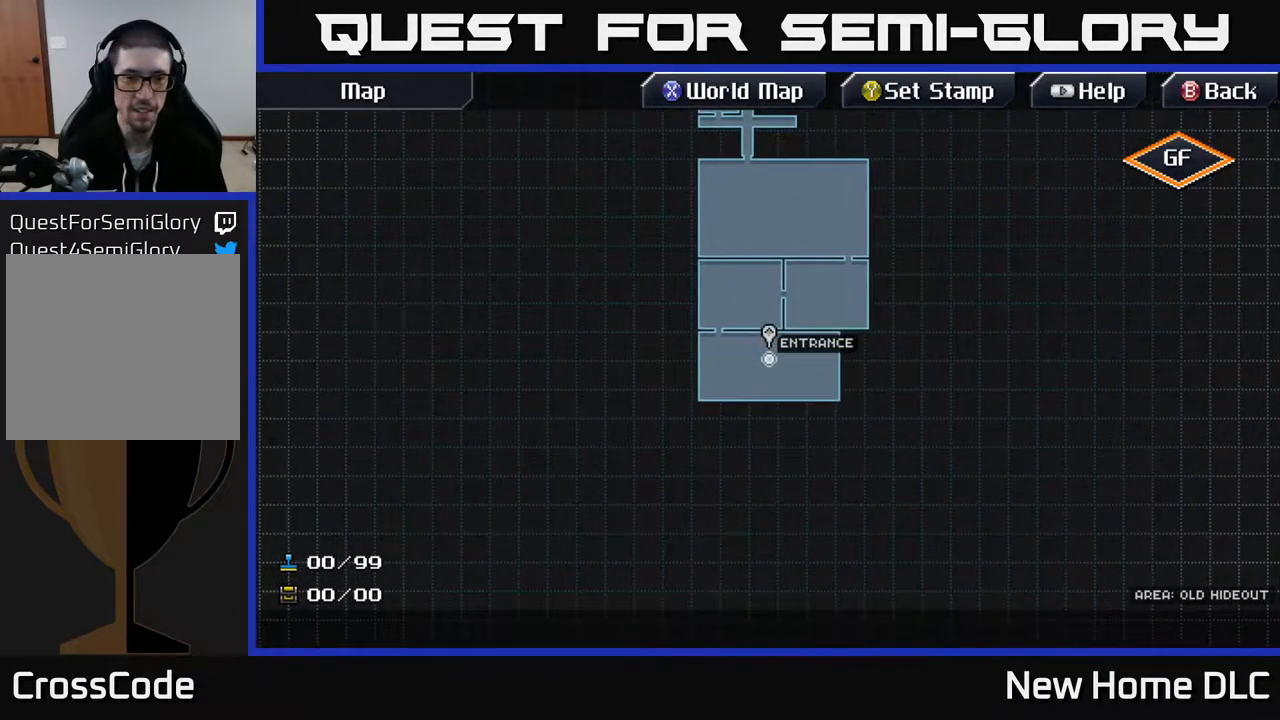
{"buttons": [], "left_stick": "center", "right_stick": "center", "events": [[250, "A", "down"], [383, "A", "up"]]}
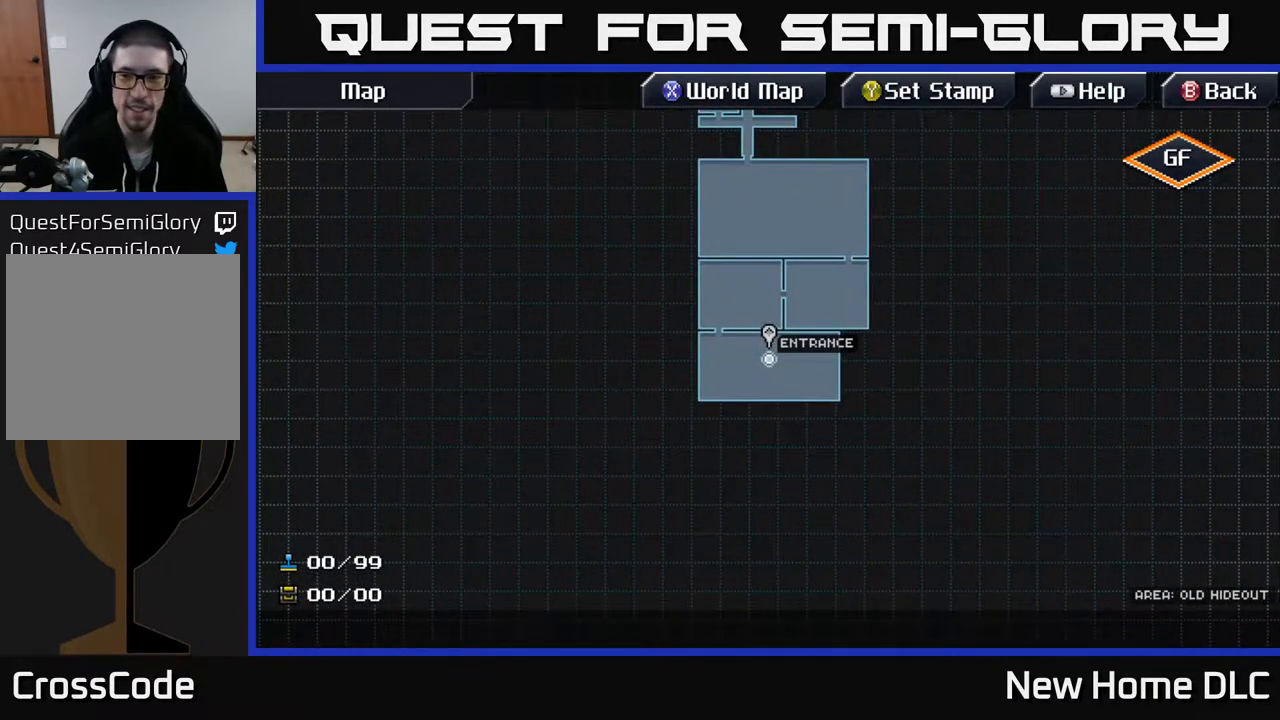
{"buttons": [], "left_stick": "center", "right_stick": "center", "events": [[117, "left_stick", "up"], [483, "left_stick", "center"]]}
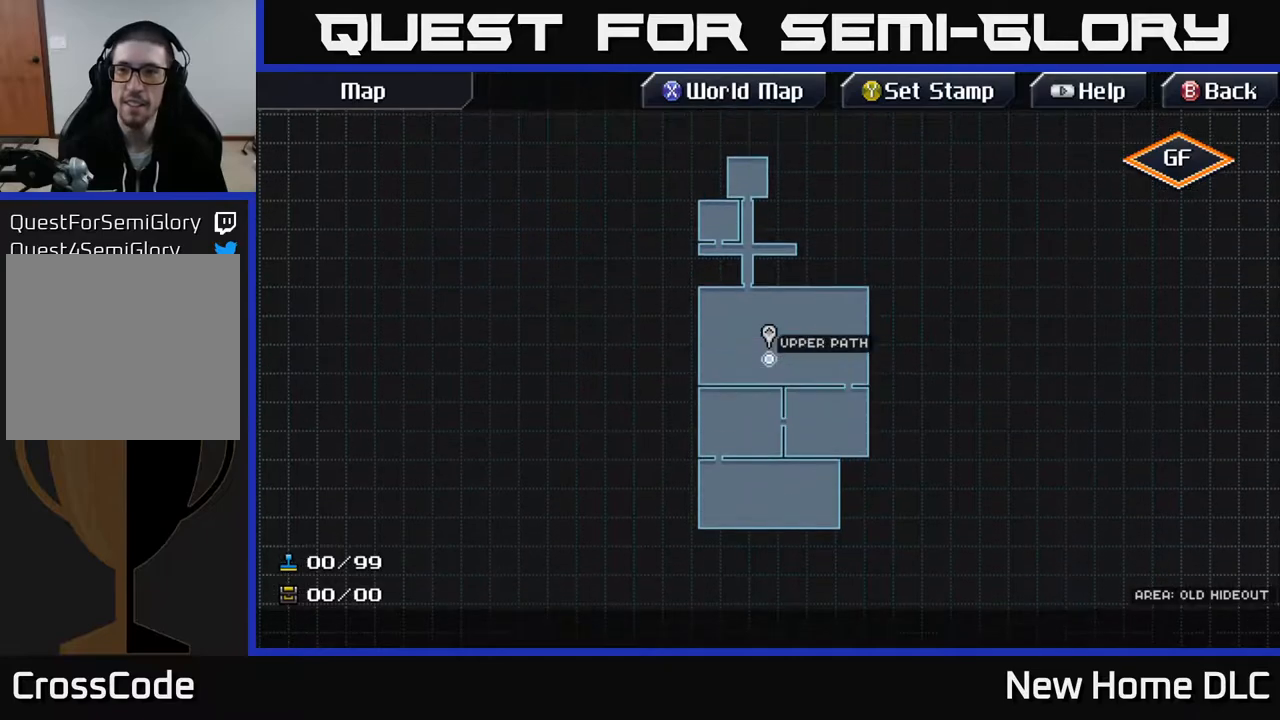
{"buttons": [], "left_stick": "center", "right_stick": "center", "events": []}
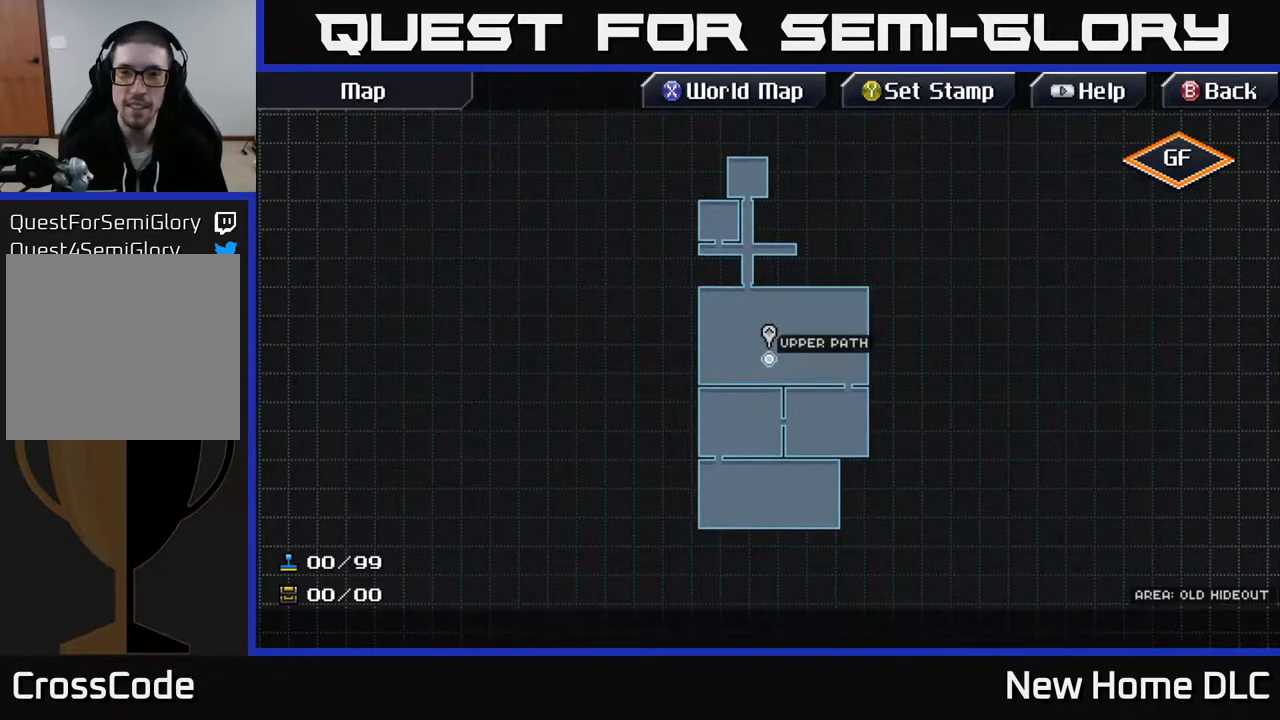
{"buttons": [], "left_stick": "center", "right_stick": "center", "events": []}
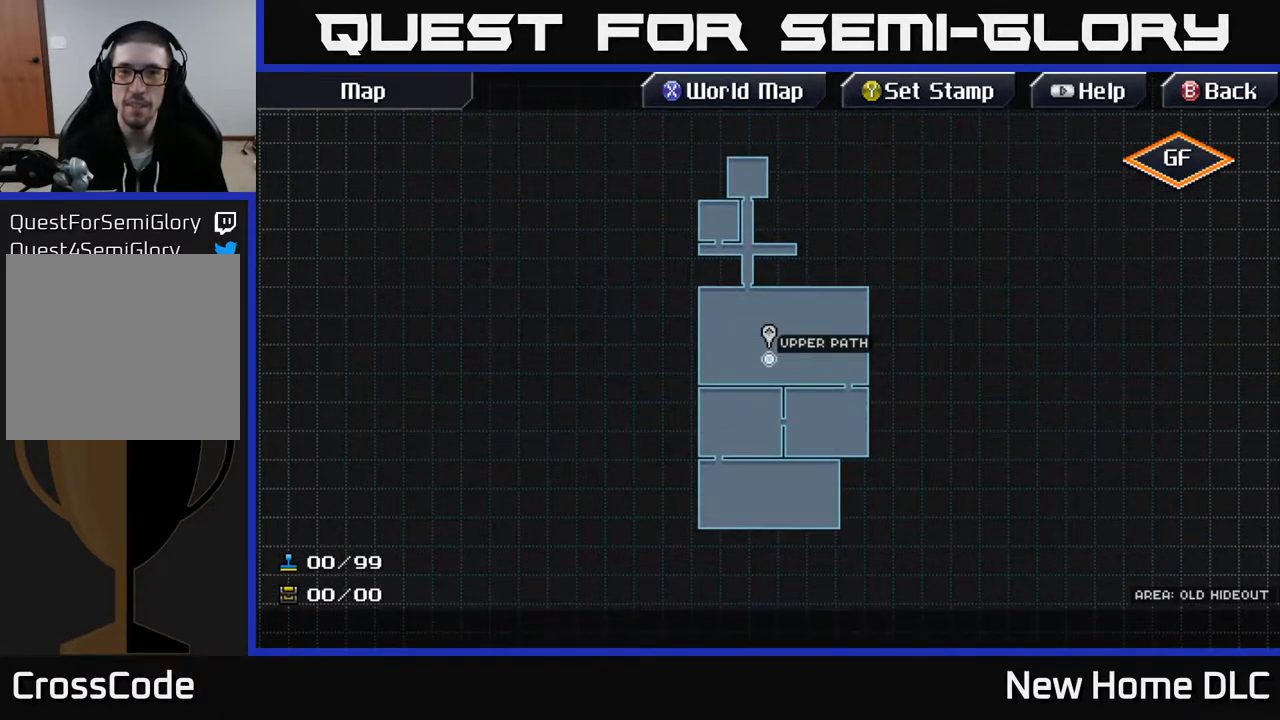
{"buttons": [], "left_stick": "down-left", "right_stick": "center", "events": [[183, "B", "down"], [283, "B", "up"], [367, "left_stick", "left"], [450, "left_stick", "down-left"]]}
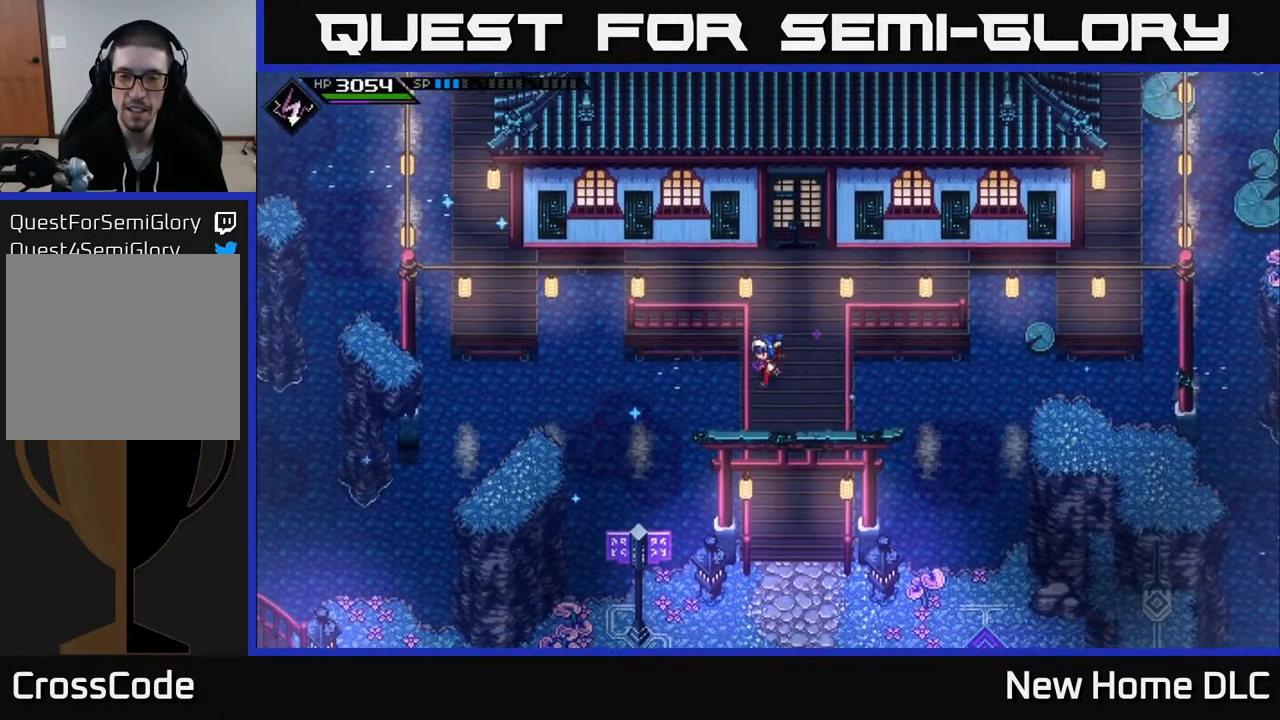
{"buttons": ["SELECT"], "left_stick": "center", "right_stick": "center", "events": [[17, "left_stick", "down"], [83, "left_stick", "down-right"], [283, "left_stick", "center"], [500, "SELECT", "down"]]}
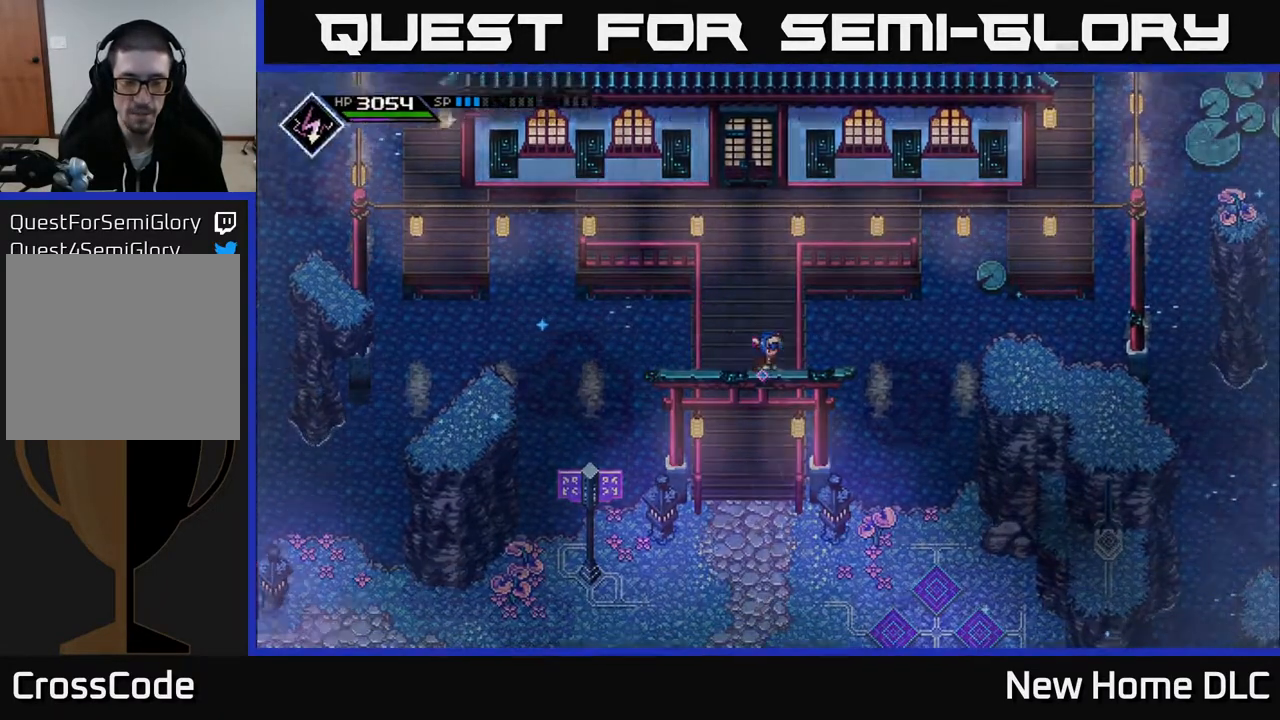
{"buttons": [], "left_stick": "center", "right_stick": "center", "events": [[100, "SELECT", "up"]]}
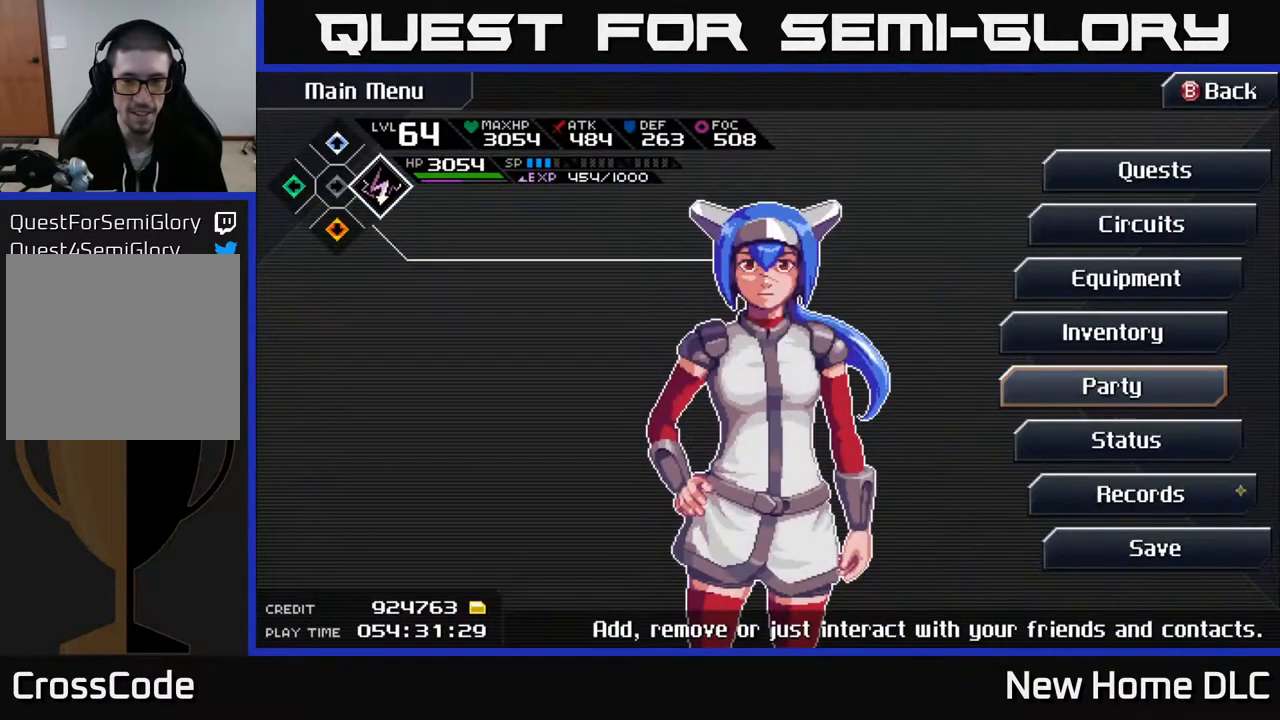
{"buttons": [], "left_stick": "center", "right_stick": "center", "events": []}
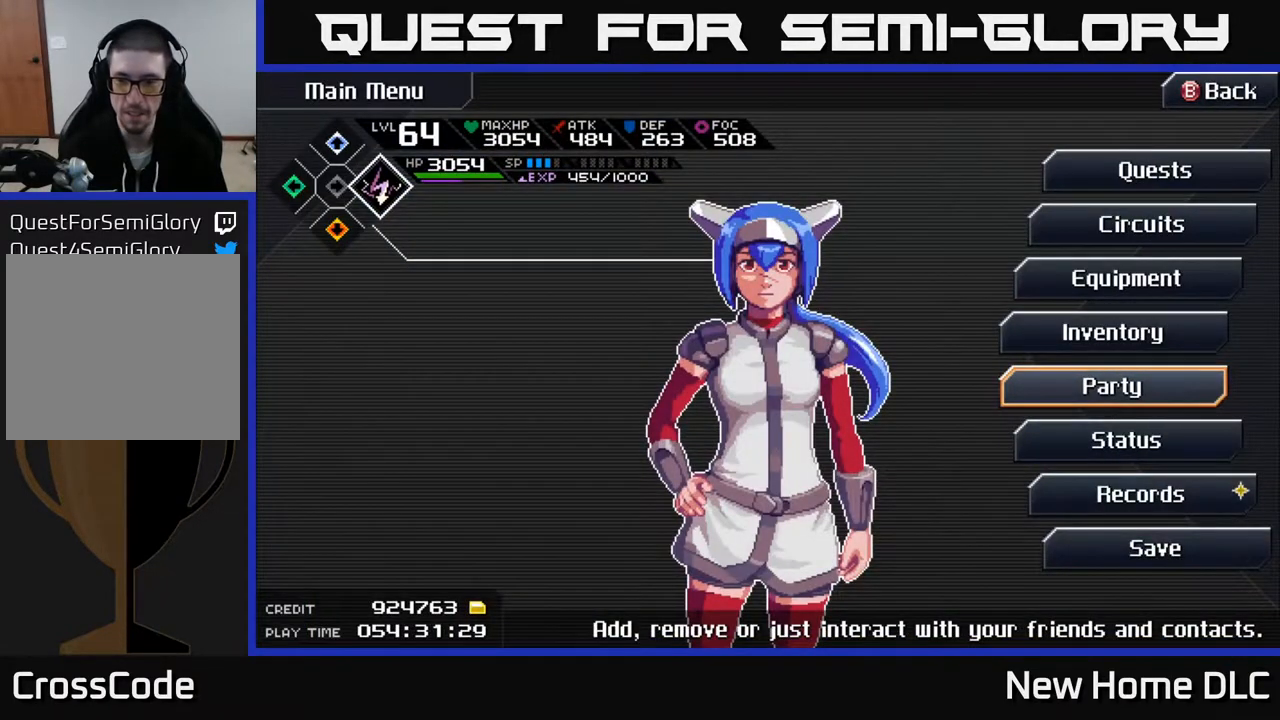
{"buttons": [], "left_stick": "center", "right_stick": "center", "events": []}
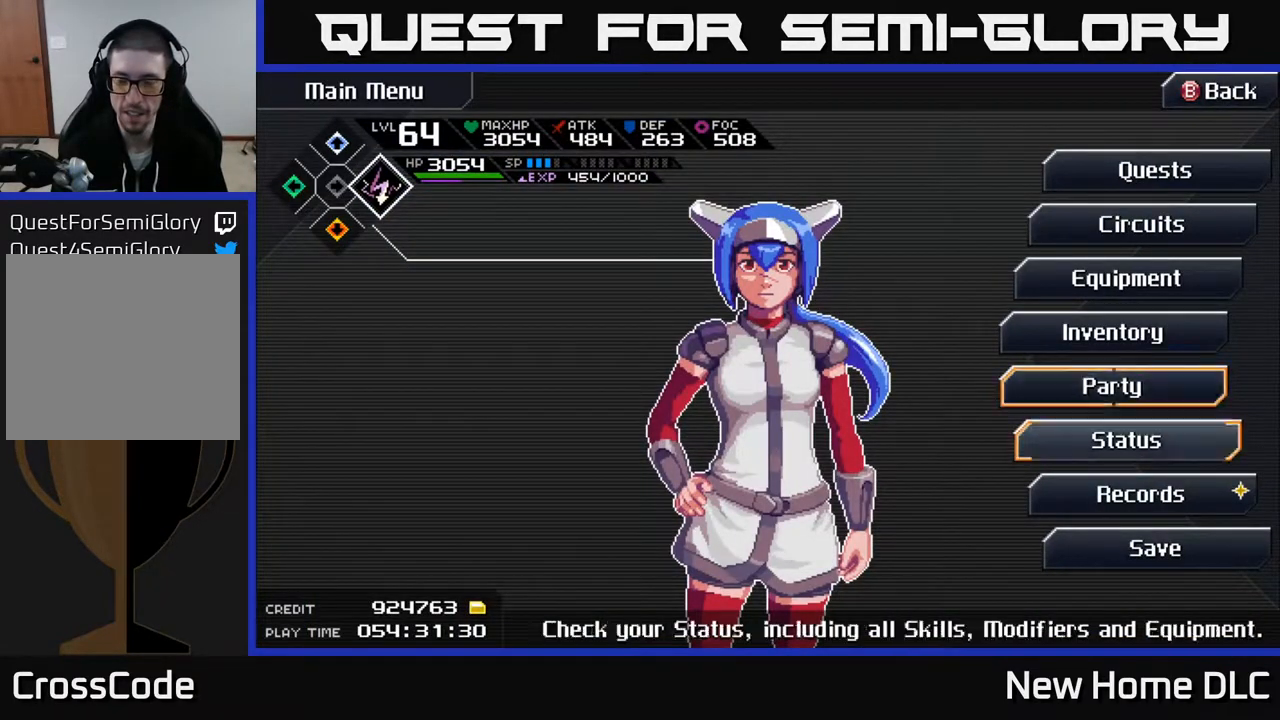
{"buttons": [], "left_stick": "center", "right_stick": "center", "events": [[17, "DPAD_DOWN", "down"], [150, "DPAD_DOWN", "up"]]}
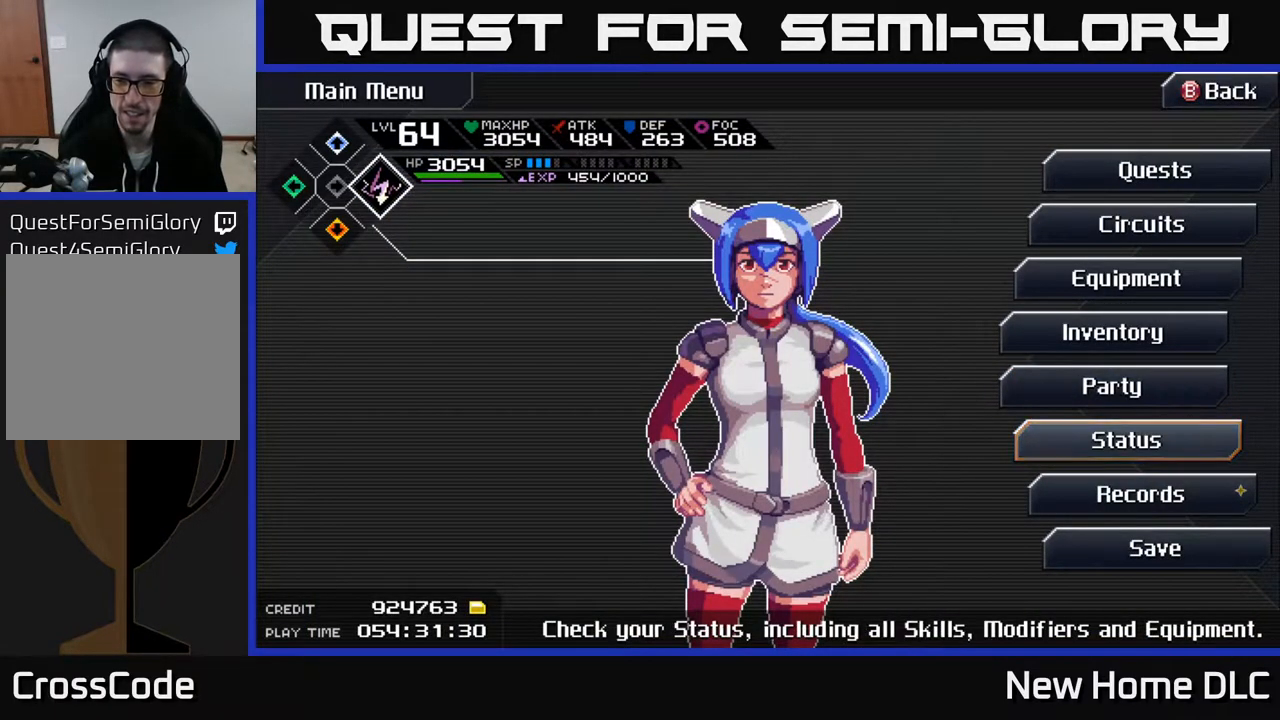
{"buttons": [], "left_stick": "center", "right_stick": "center", "events": [[100, "DPAD_DOWN", "down"], [200, "DPAD_DOWN", "up"]]}
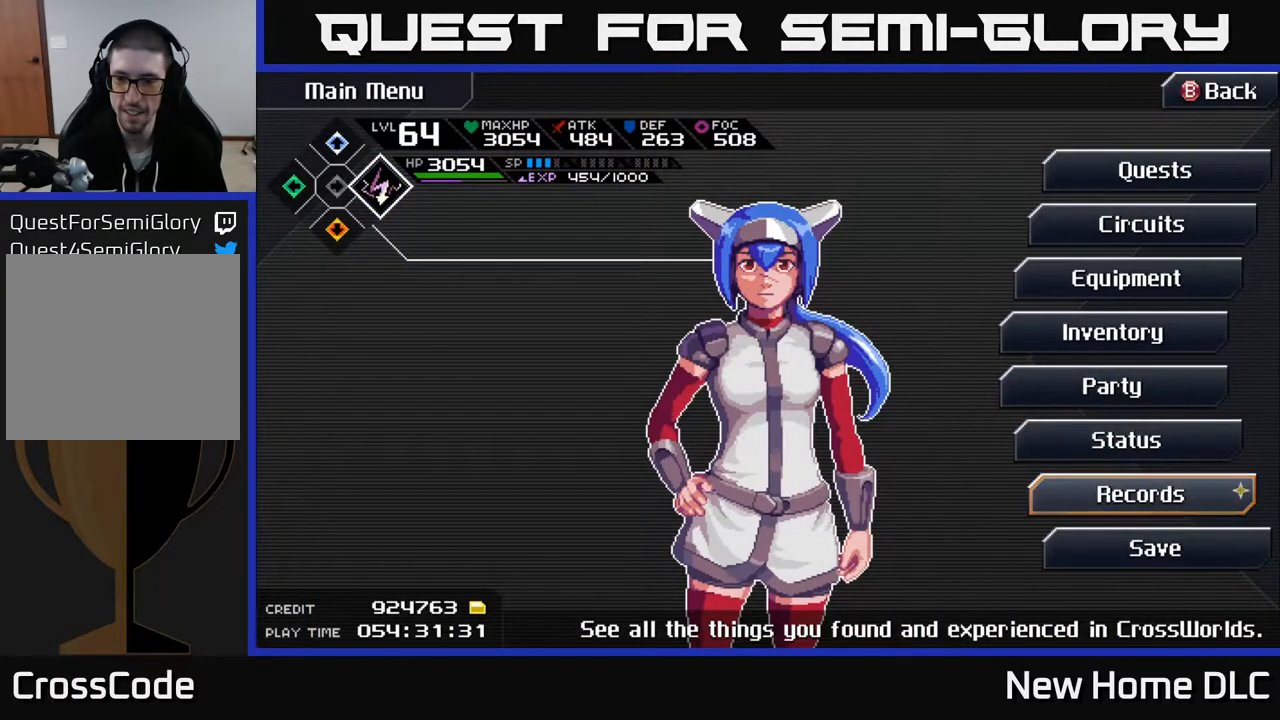
{"buttons": [], "left_stick": "center", "right_stick": "center", "events": [[217, "DPAD_UP", "down"], [333, "DPAD_UP", "up"]]}
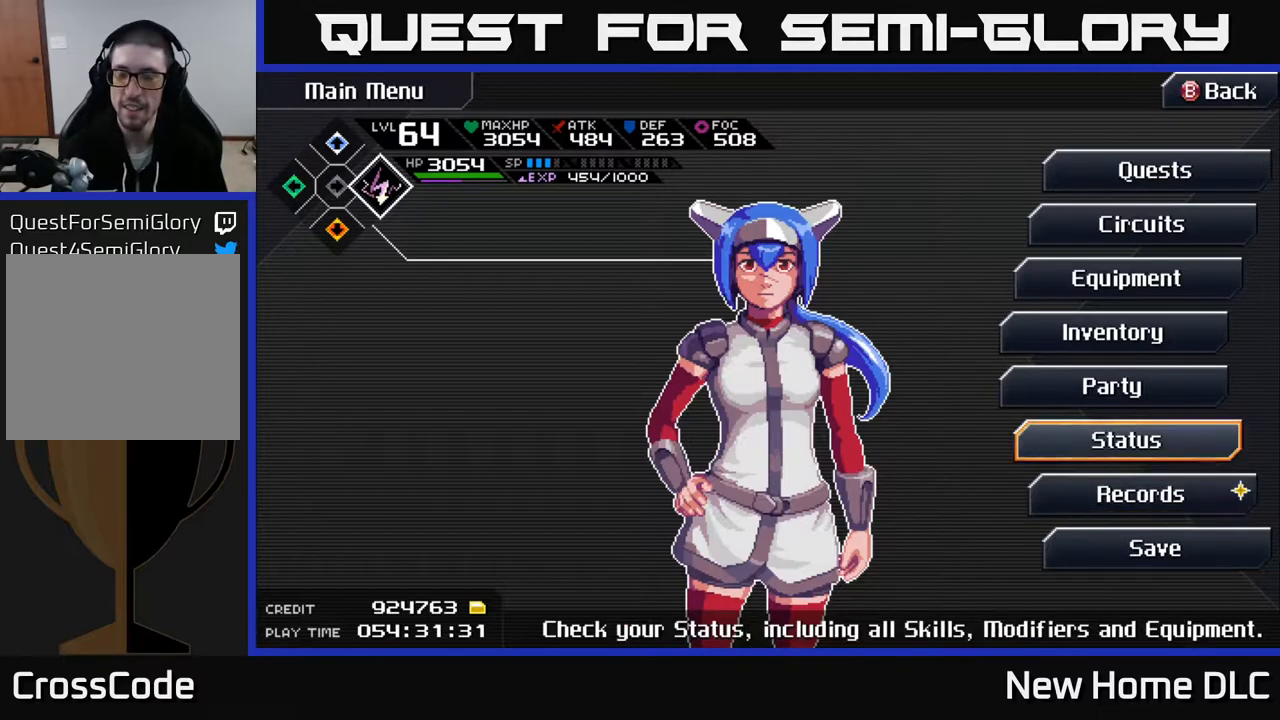
{"buttons": ["B"], "left_stick": "center", "right_stick": "center", "events": [[50, "DPAD_UP", "down"], [133, "DPAD_UP", "up"], [500, "B", "down"]]}
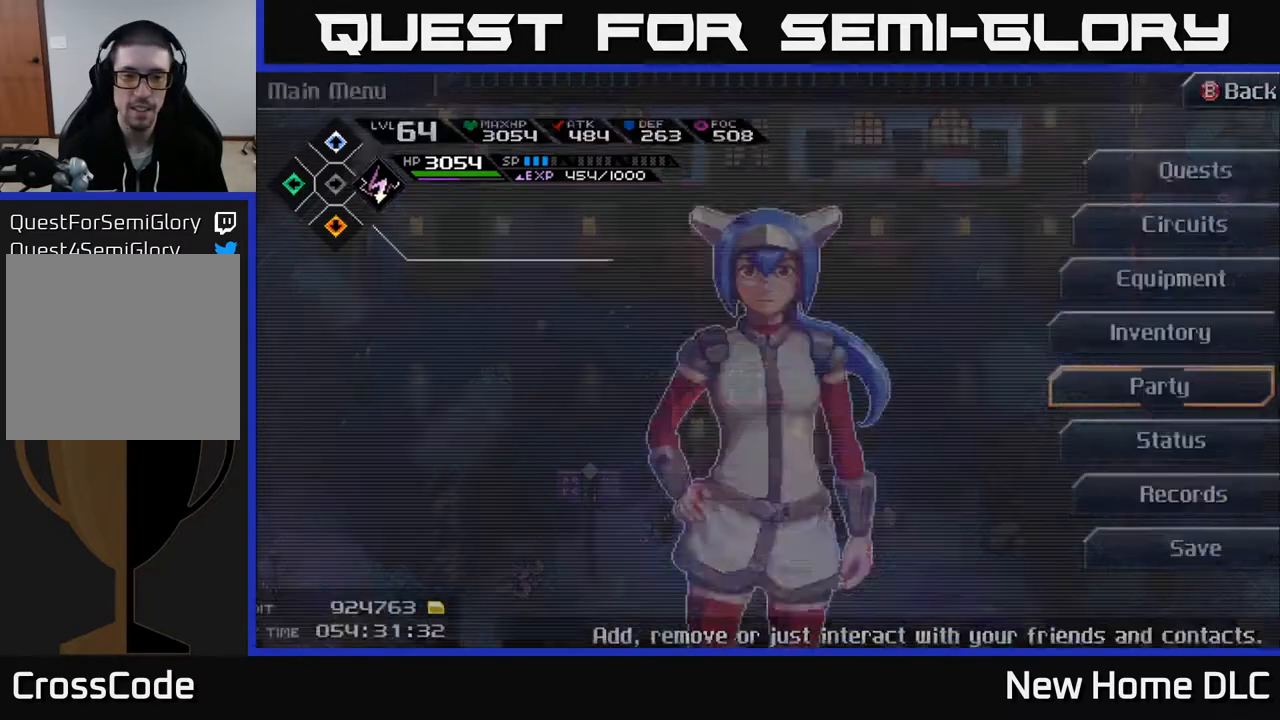
{"buttons": ["L2"], "left_stick": "center", "right_stick": "center", "events": [[100, "B", "up"], [383, "L2", "down"]]}
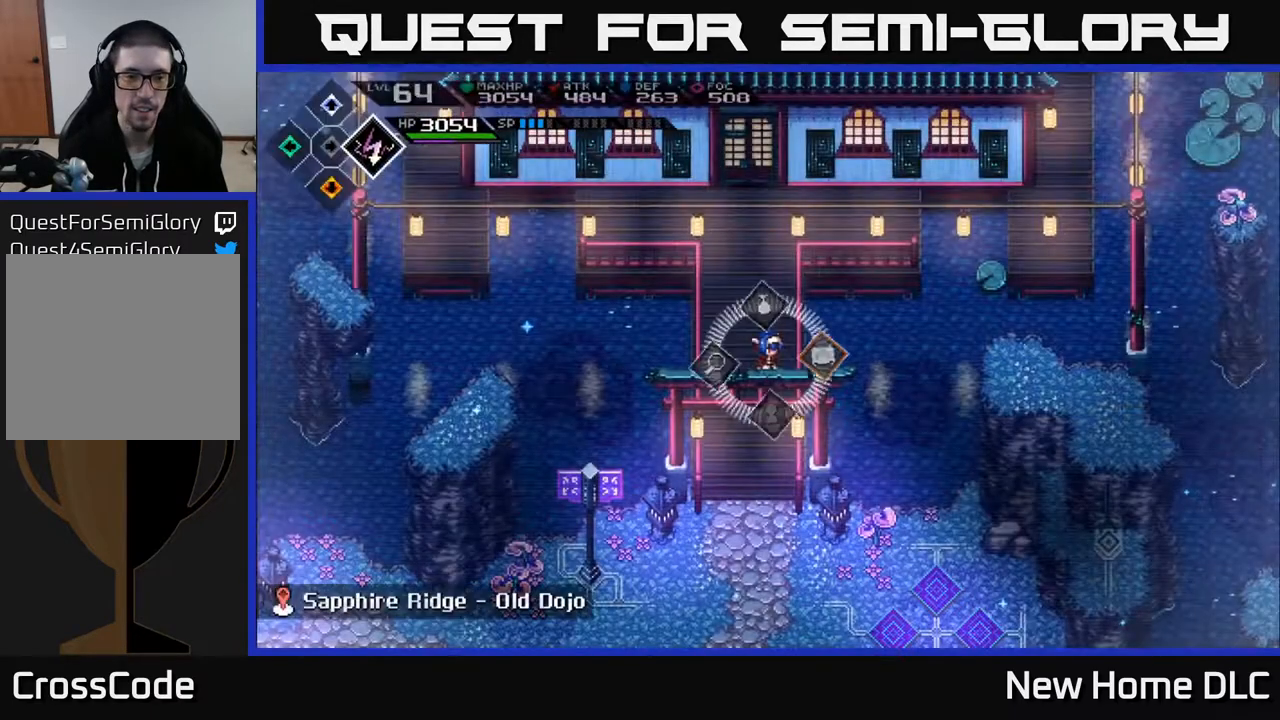
{"buttons": ["L2"], "left_stick": "left", "right_stick": "center", "events": [[433, "left_stick", "left"]]}
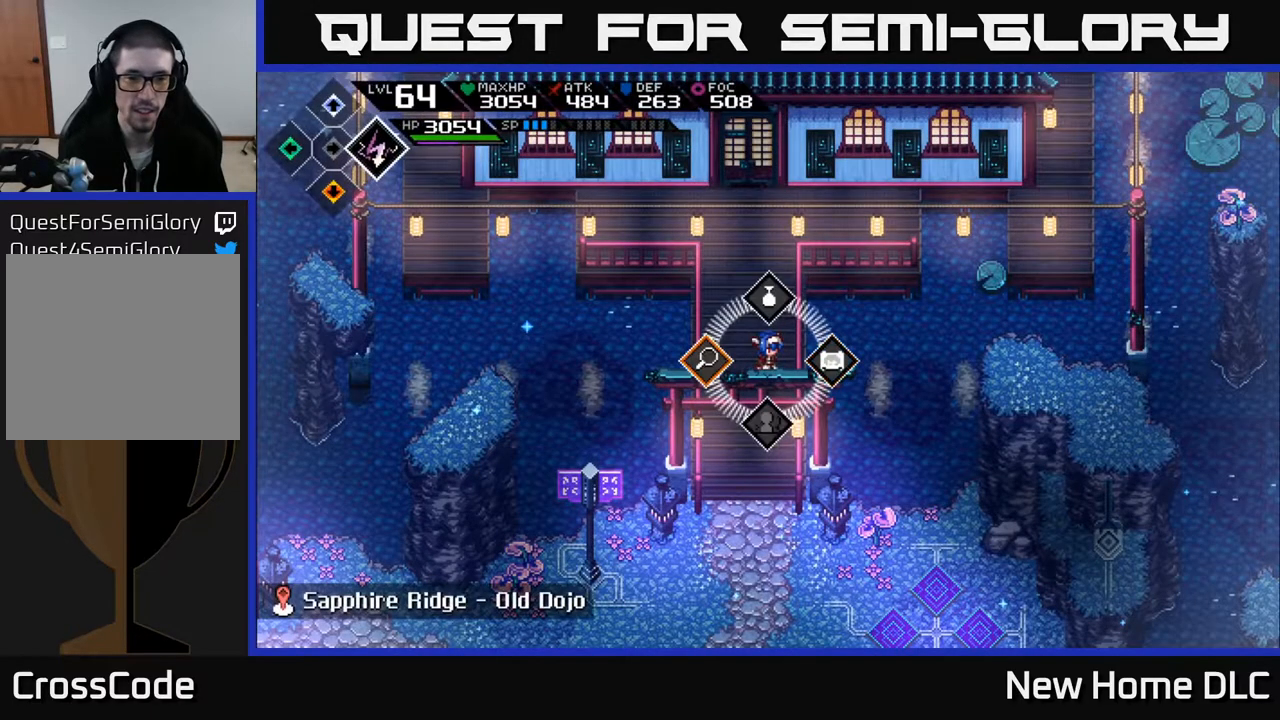
{"buttons": ["L2"], "left_stick": "center", "right_stick": "center", "events": [[283, "left_stick", "center"]]}
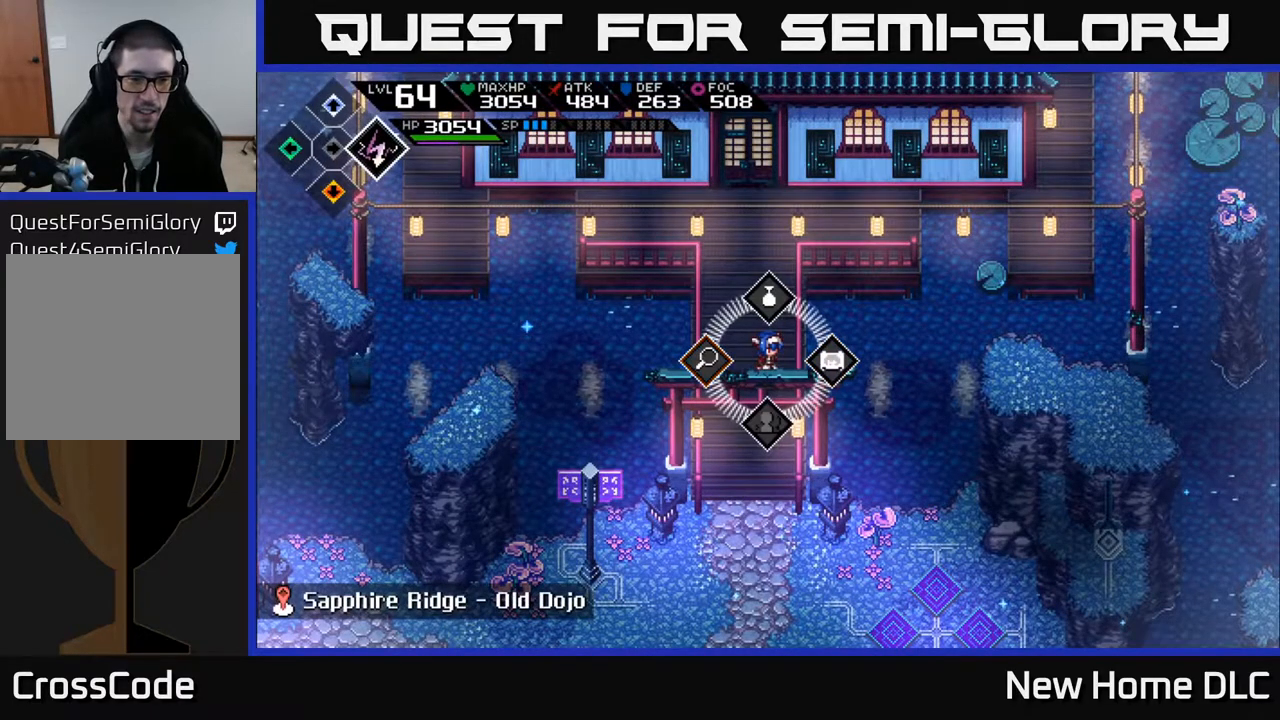
{"buttons": ["L2"], "left_stick": "center", "right_stick": "center", "events": [[133, "left_stick", "right"], [250, "left_stick", "up"], [350, "left_stick", "center"]]}
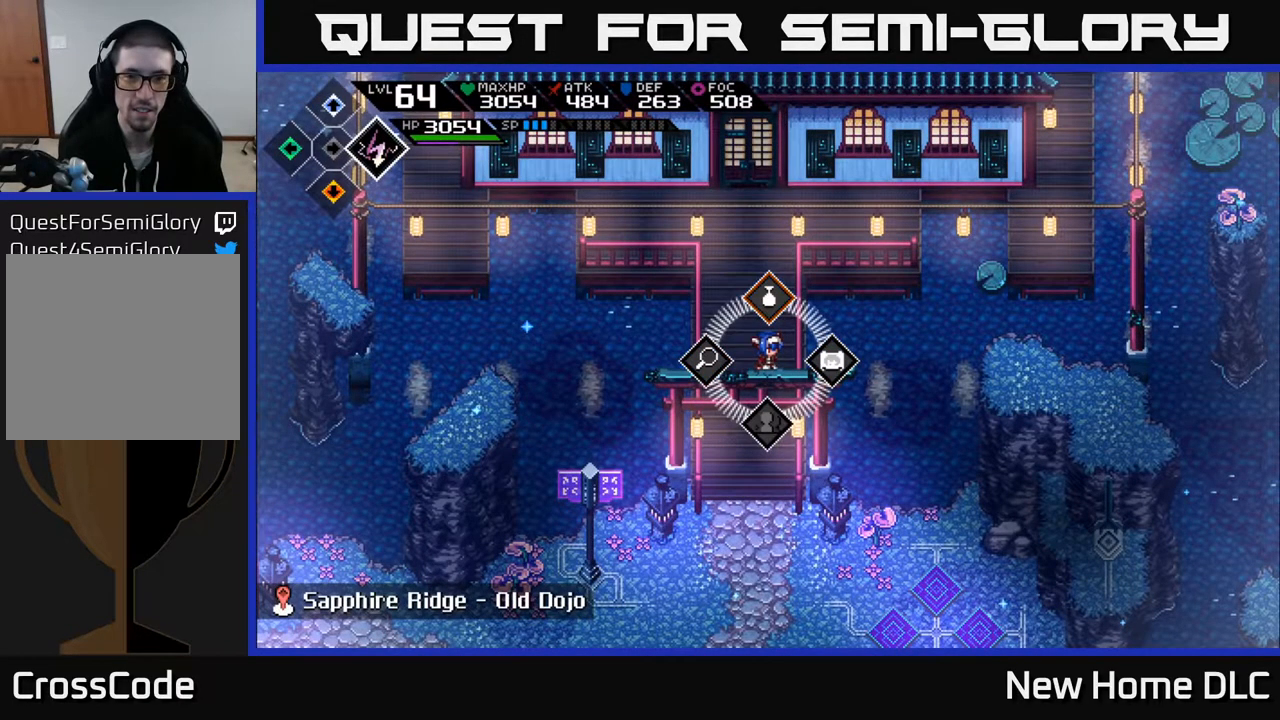
{"buttons": ["L2"], "left_stick": "center", "right_stick": "center", "events": [[100, "left_stick", "right"], [300, "A", "down"], [300, "left_stick", "center"], [383, "A", "up"]]}
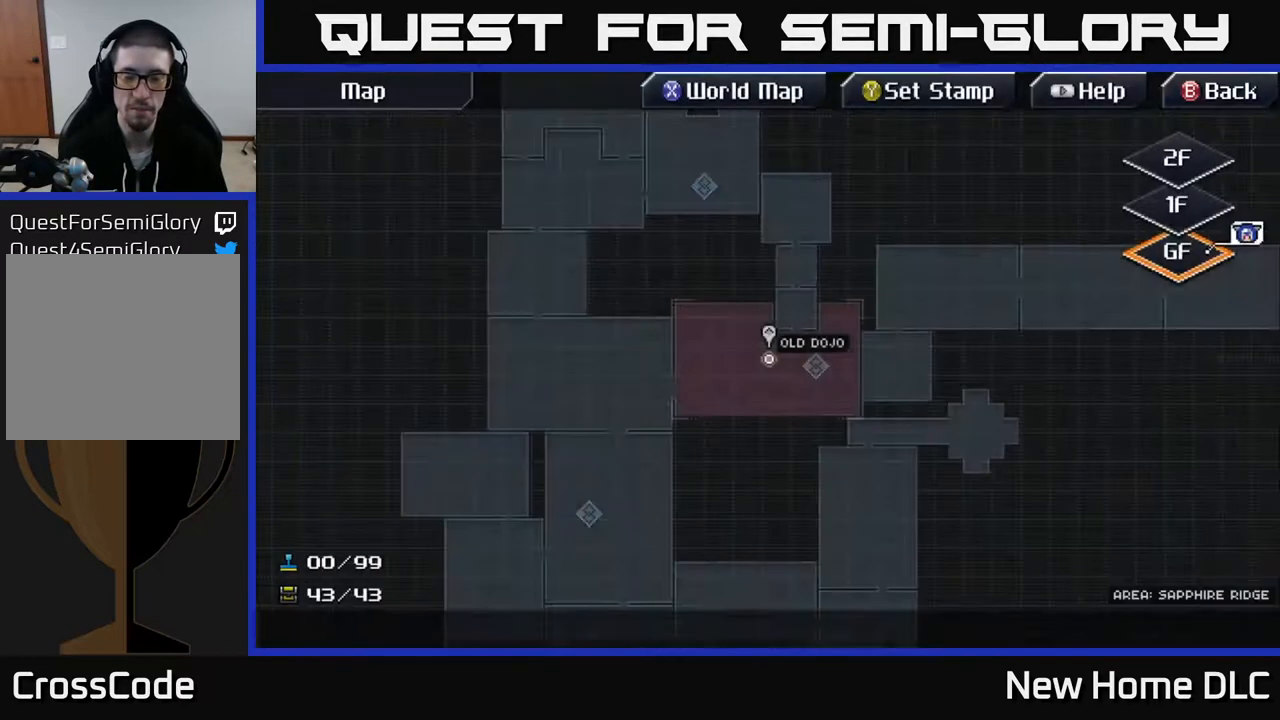
{"buttons": [], "left_stick": "down-right", "right_stick": "center", "events": [[83, "L2", "up"], [233, "left_stick", "down"], [483, "left_stick", "down-right"]]}
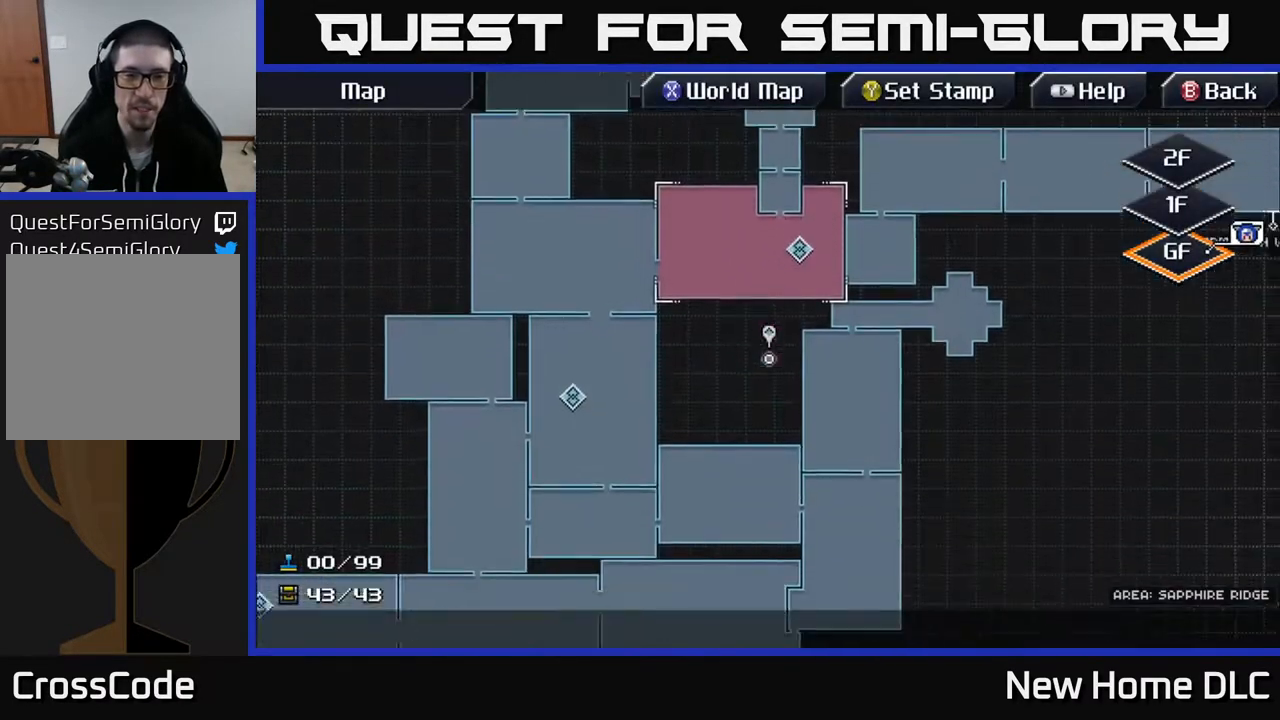
{"buttons": [], "left_stick": "down-left", "right_stick": "center", "events": [[33, "left_stick", "right"], [267, "left_stick", "up"], [400, "left_stick", "left"], [483, "left_stick", "down-left"]]}
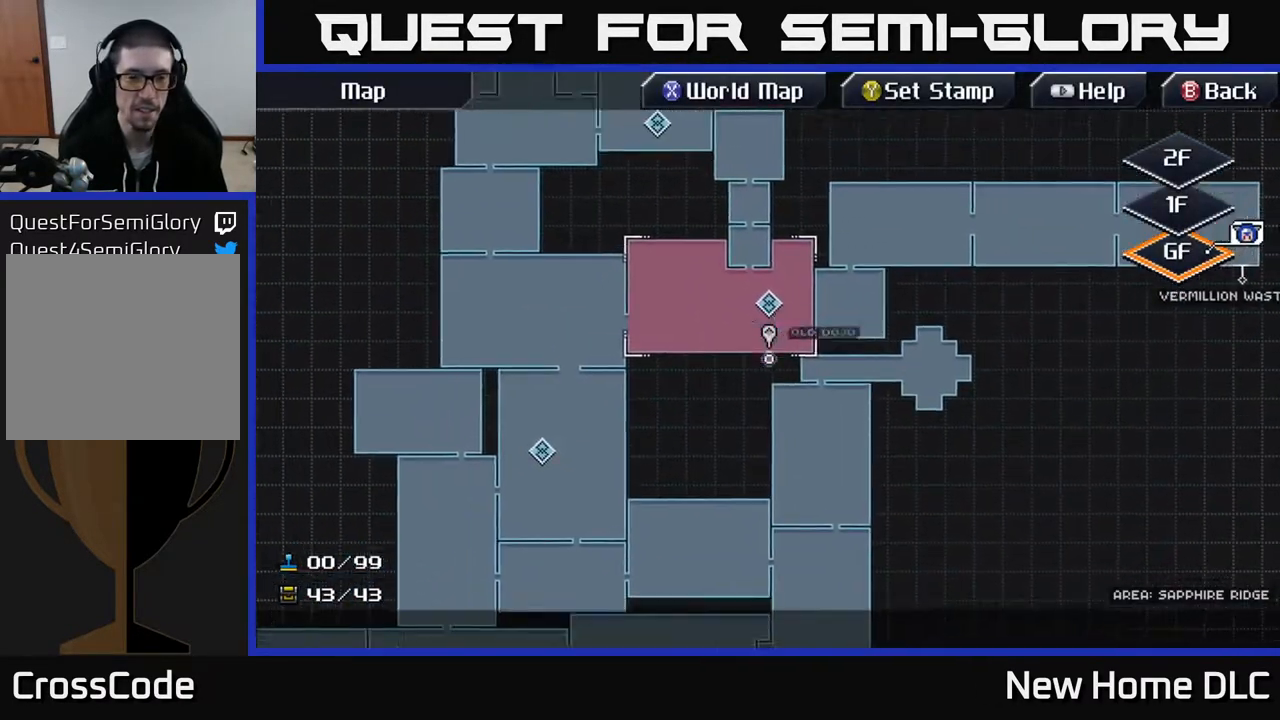
{"buttons": [], "left_stick": "down-left", "right_stick": "center", "events": []}
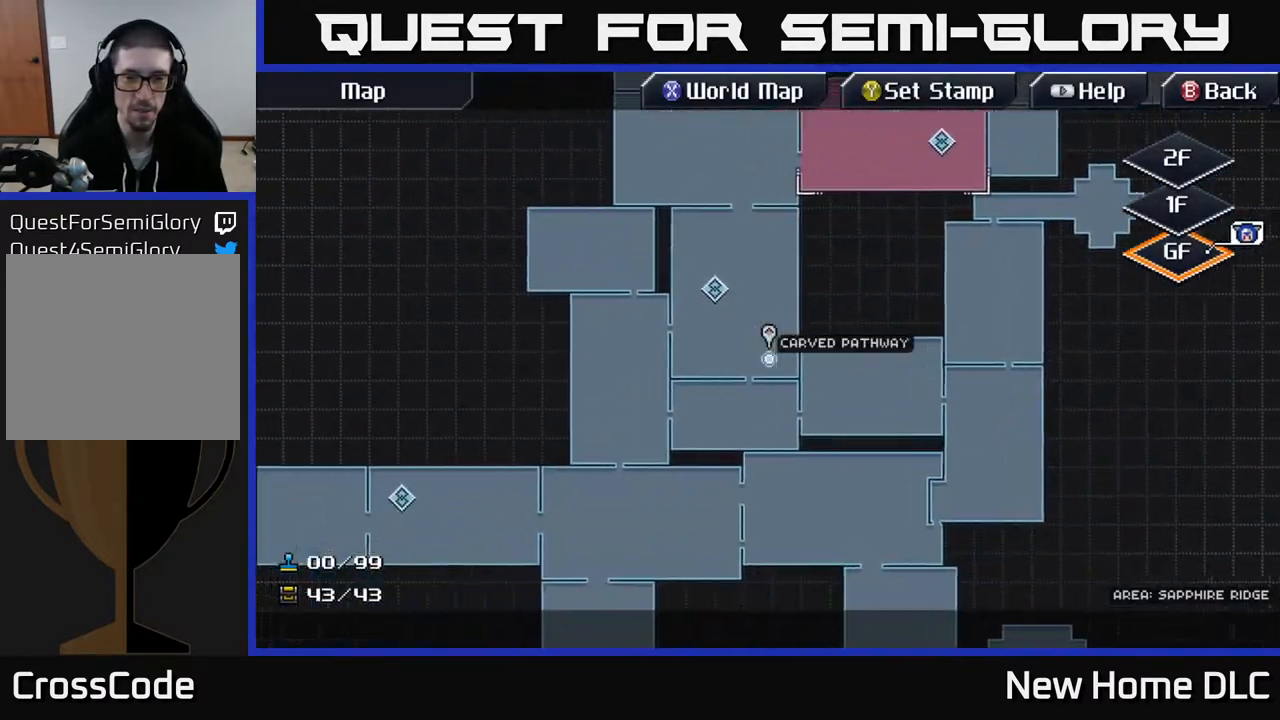
{"buttons": [], "left_stick": "up", "right_stick": "center", "events": [[67, "left_stick", "up-left"], [133, "left_stick", "up"]]}
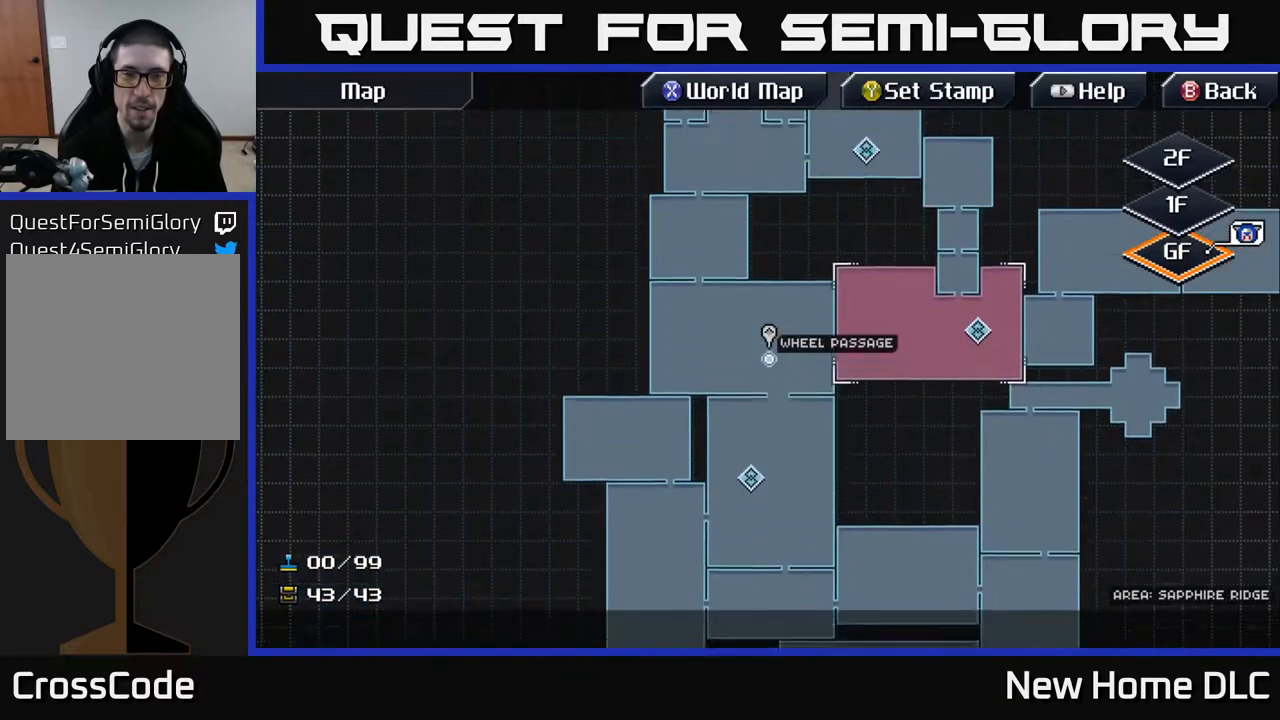
{"buttons": [], "left_stick": "up", "right_stick": "center", "events": [[100, "left_stick", "up-right"], [500, "left_stick", "up"]]}
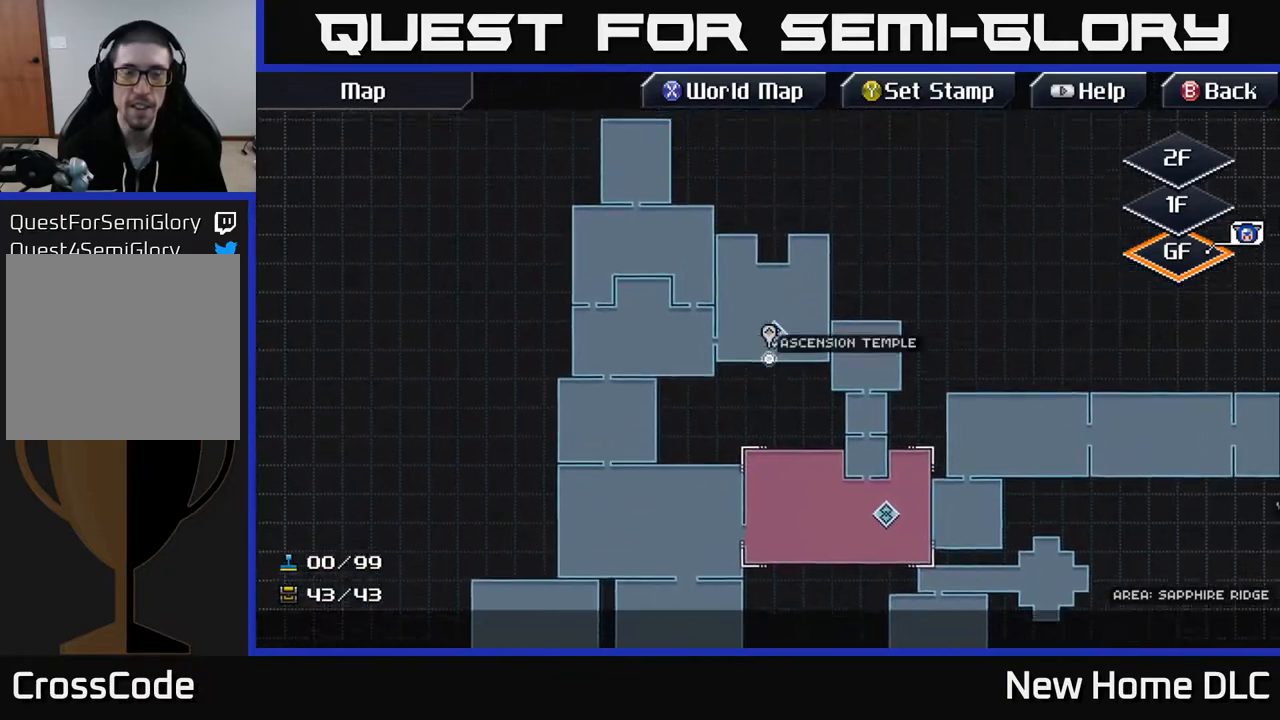
{"buttons": [], "left_stick": "down", "right_stick": "center", "events": [[150, "left_stick", "right"], [350, "left_stick", "down-right"], [450, "left_stick", "down"]]}
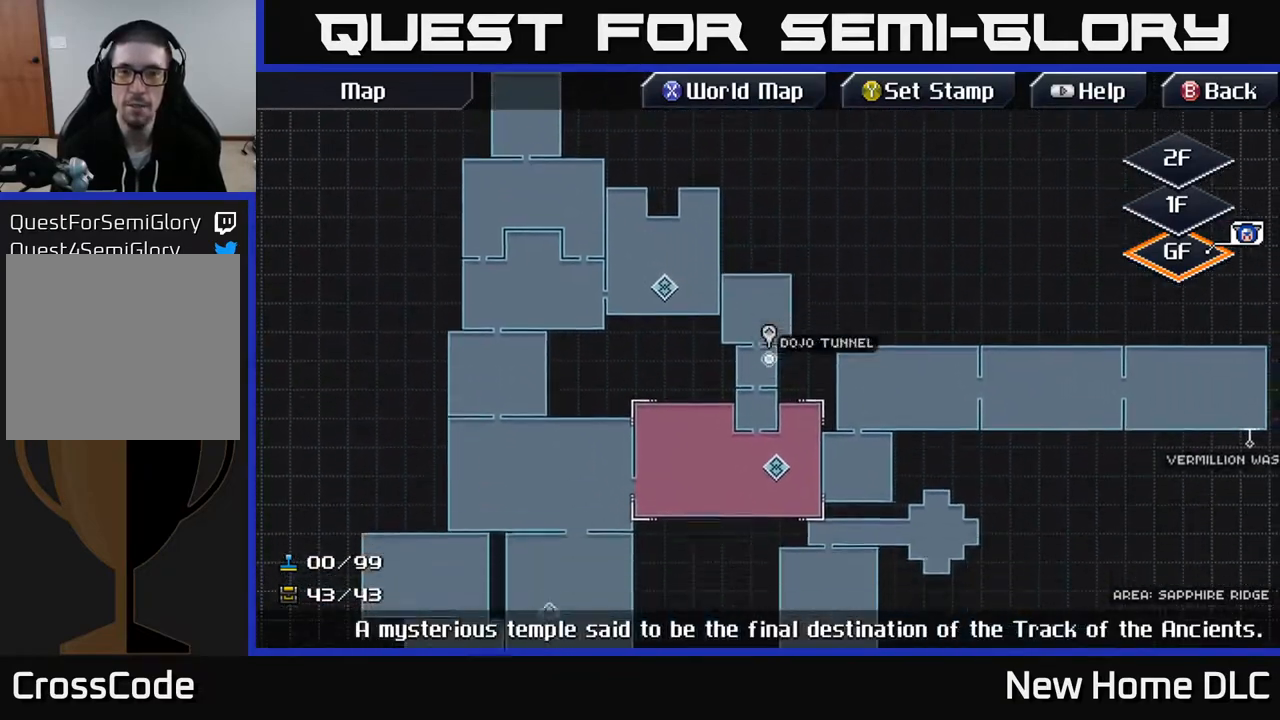
{"buttons": [], "left_stick": "right", "right_stick": "center", "events": [[183, "left_stick", "right"]]}
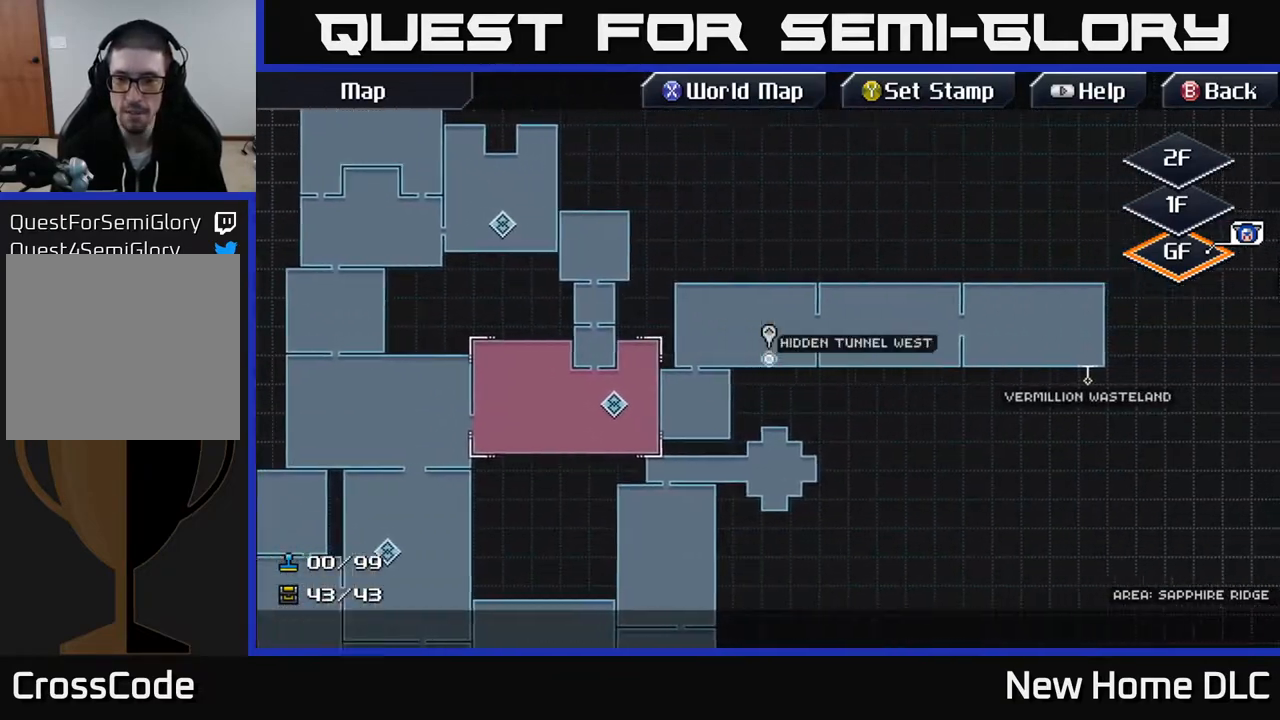
{"buttons": [], "left_stick": "down-left", "right_stick": "center", "events": [[33, "left_stick", "up-right"], [233, "left_stick", "down-right"], [367, "left_stick", "down-left"]]}
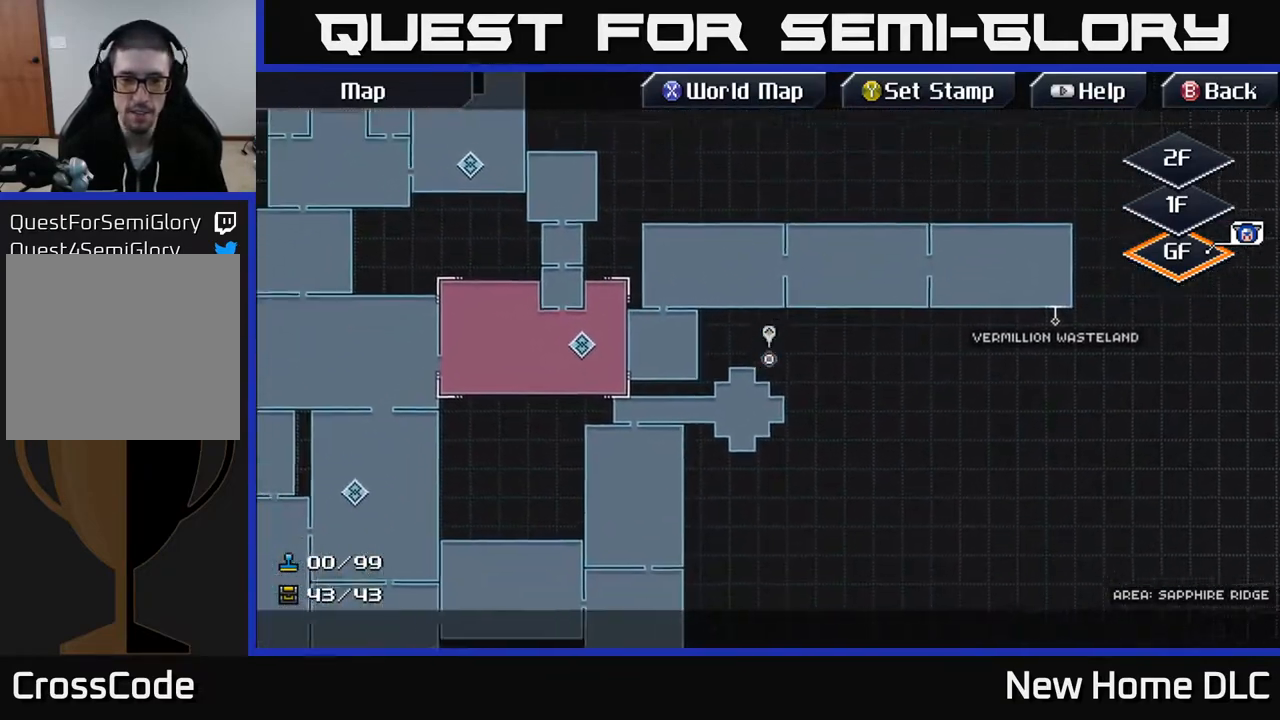
{"buttons": [], "left_stick": "up-right", "right_stick": "center", "events": [[217, "left_stick", "down-right"], [317, "left_stick", "up-right"]]}